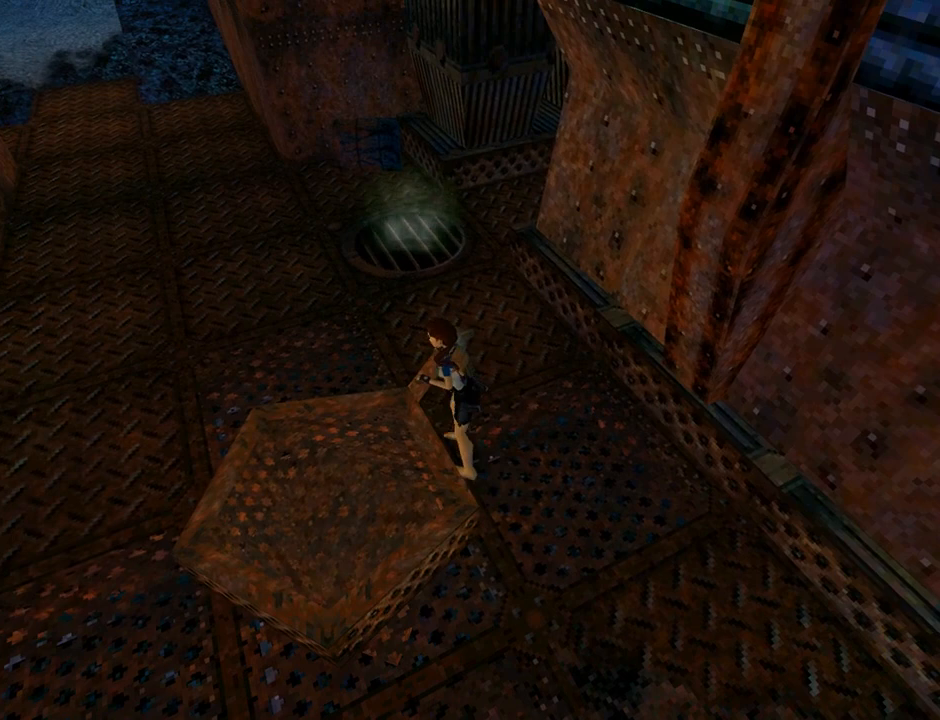
Gameplay with a controller (PlayStation layout); each line is a JSON object with the inputs held at the frame after it. "events" lists button and stick changes between this image and that frame as [ms after this image, input, new state], when the widget could be followed in between. Not read: L2 right_stick.
{"buttons": ["CROSS", "DPAD_UP"], "left_stick": "center", "events": []}
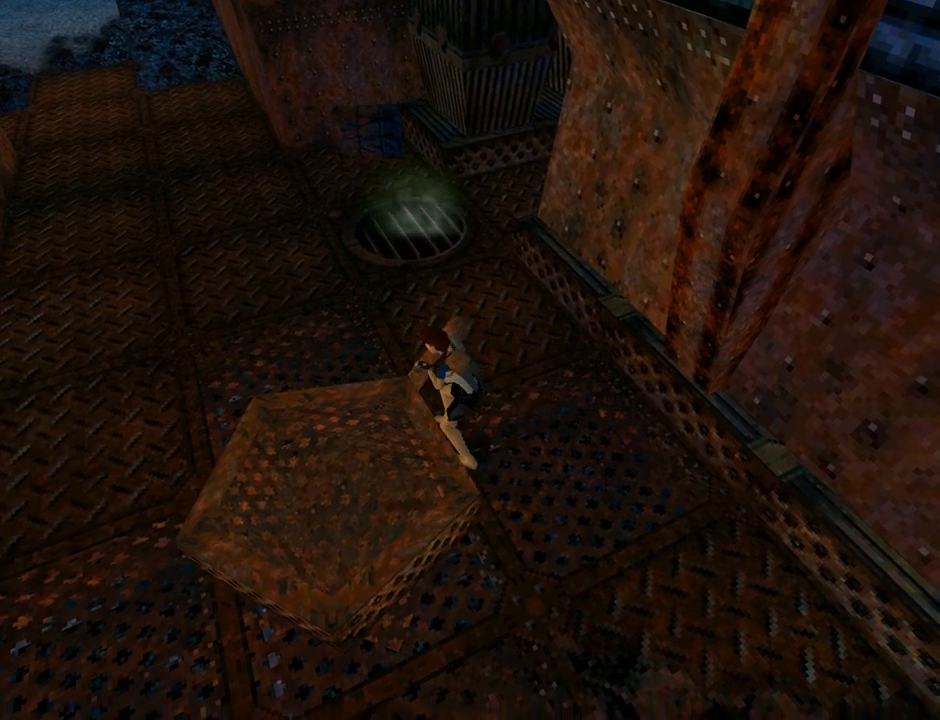
{"buttons": ["CROSS", "DPAD_UP"], "left_stick": "center", "events": []}
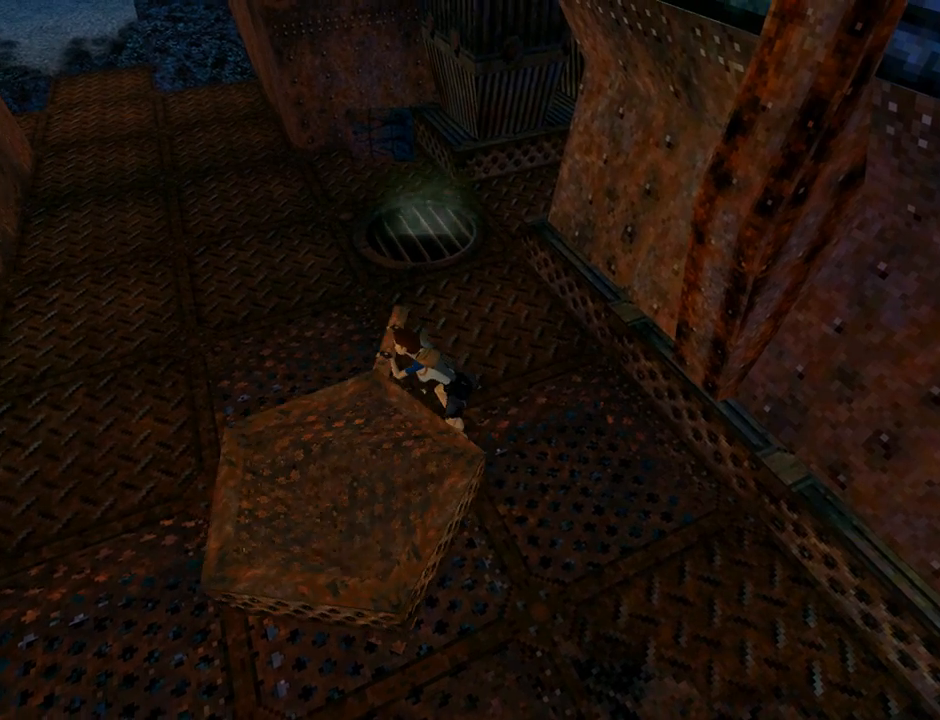
{"buttons": [], "left_stick": "center", "events": [[433, "DPAD_UP", "up"], [467, "CROSS", "up"]]}
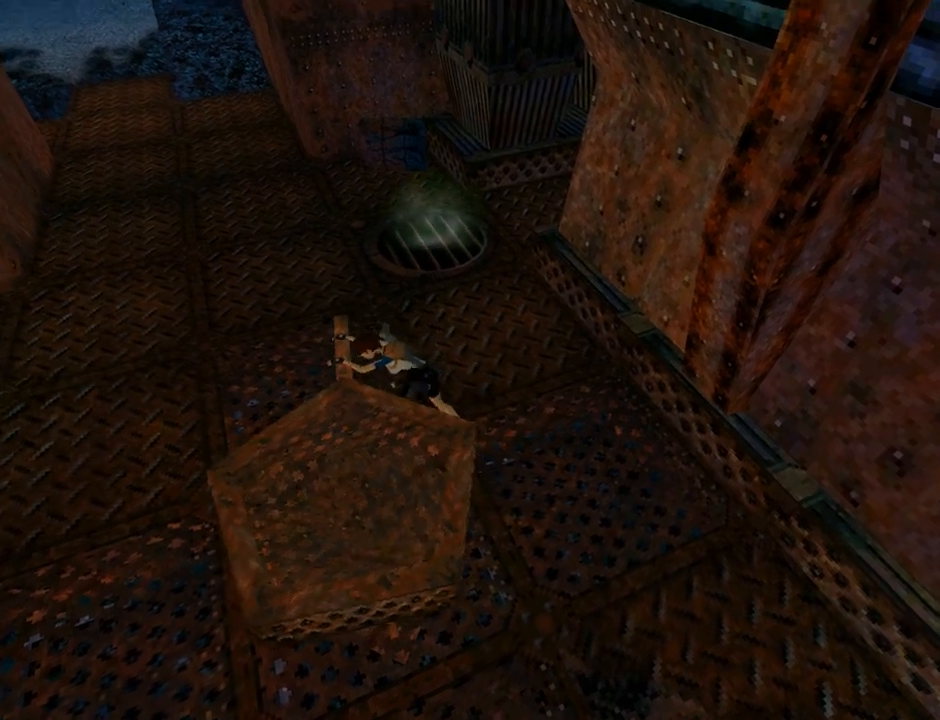
{"buttons": [], "left_stick": "center", "events": []}
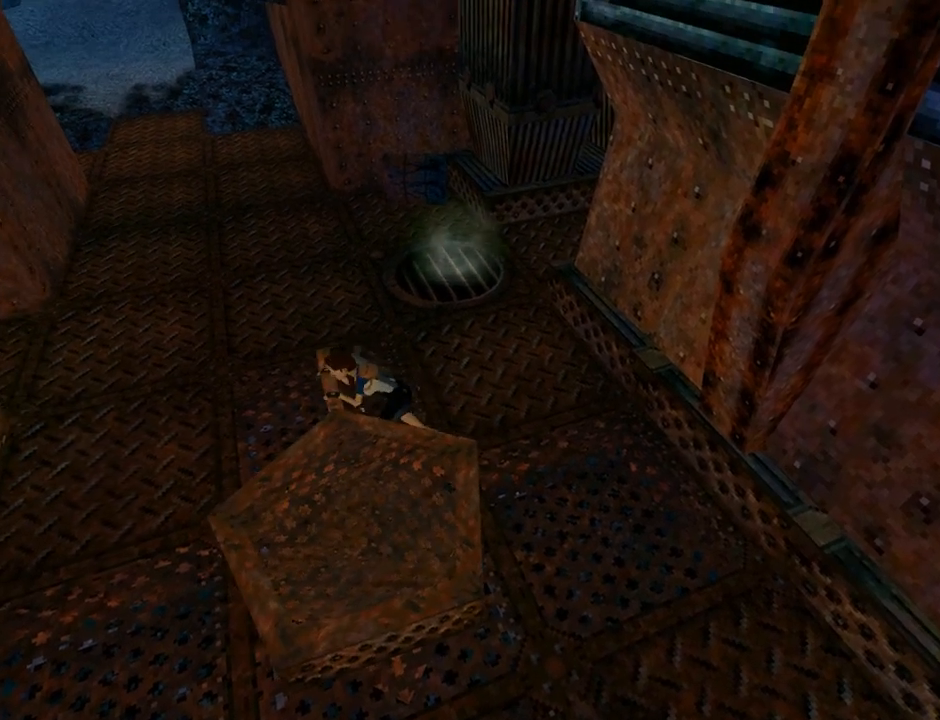
{"buttons": ["DPAD_RIGHT"], "left_stick": "center", "events": [[400, "DPAD_RIGHT", "down"]]}
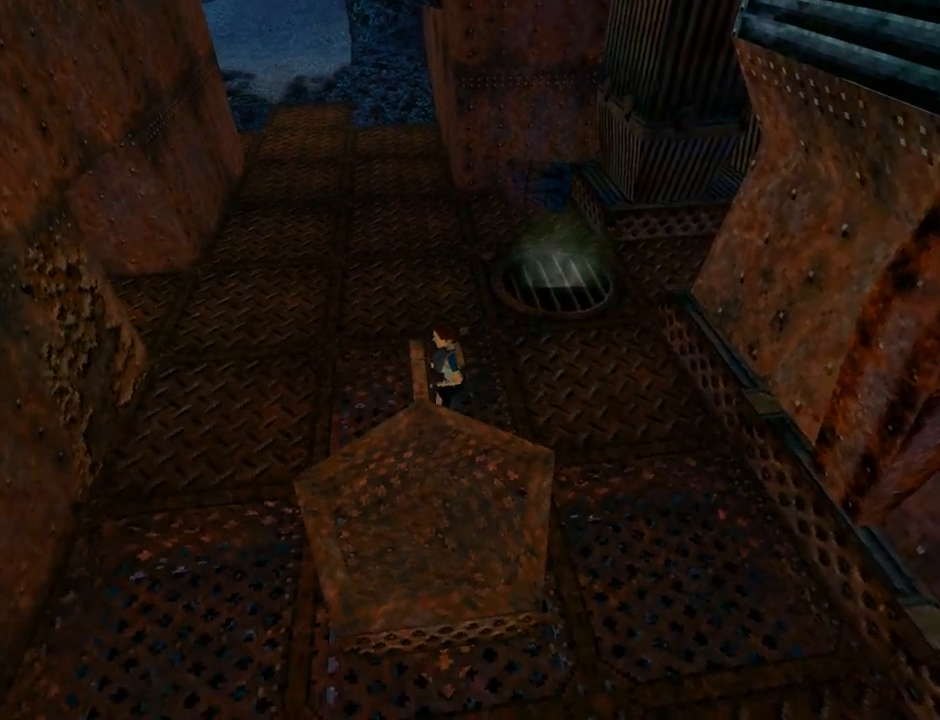
{"buttons": ["DPAD_RIGHT"], "left_stick": "center", "events": []}
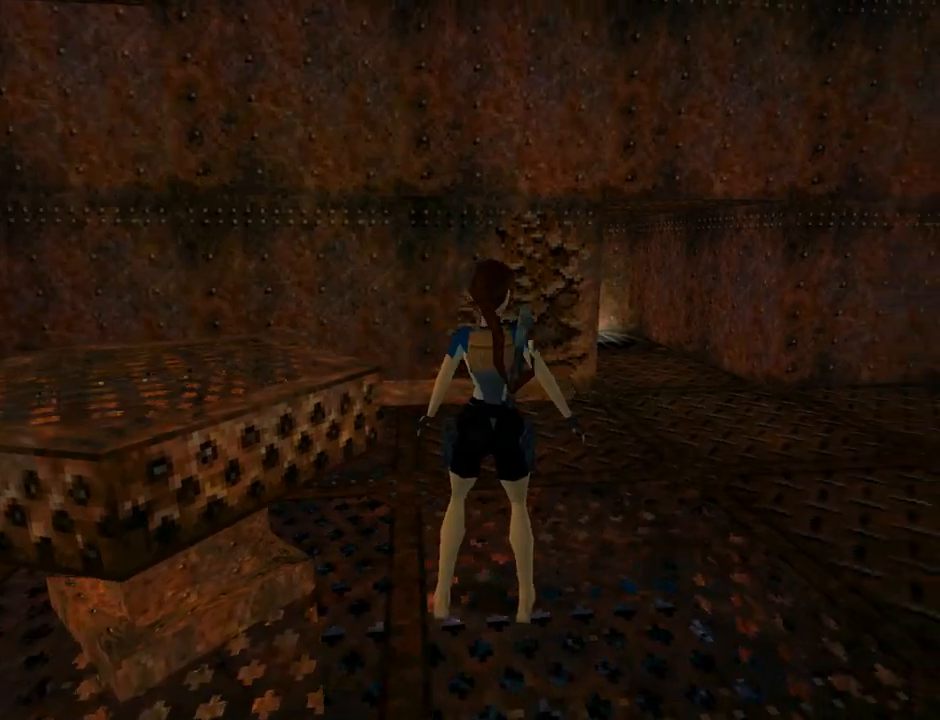
{"buttons": ["TRIANGLE", "DPAD_UP"], "left_stick": "center", "events": [[233, "DPAD_UP", "down"], [267, "DPAD_RIGHT", "up"], [467, "TRIANGLE", "down"]]}
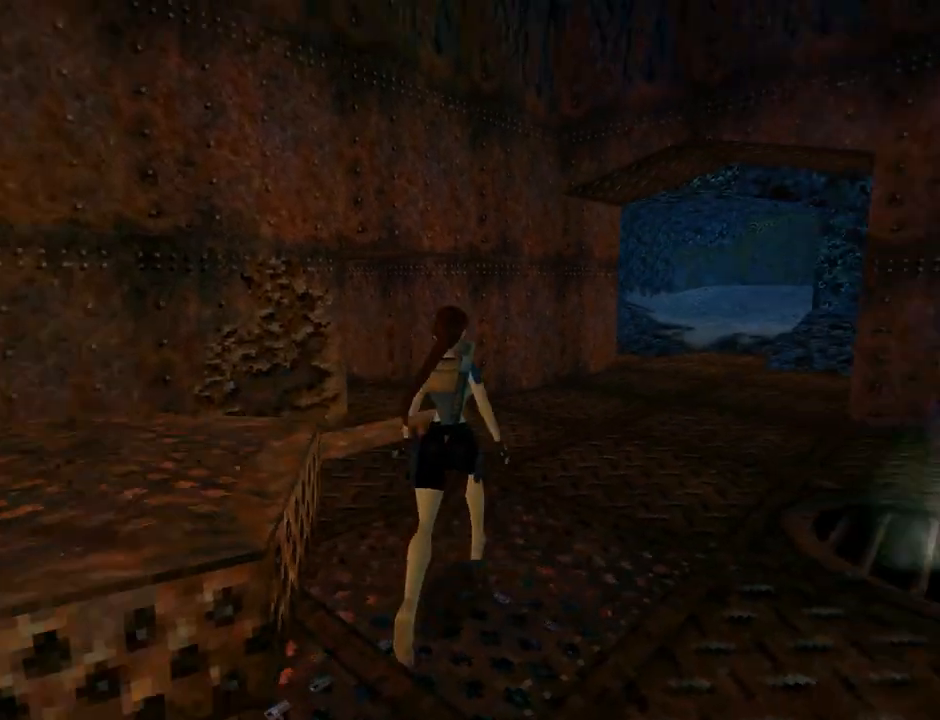
{"buttons": ["DPAD_UP", "DPAD_RIGHT"], "left_stick": "center", "events": [[133, "TRIANGLE", "up"], [300, "DPAD_RIGHT", "down"]]}
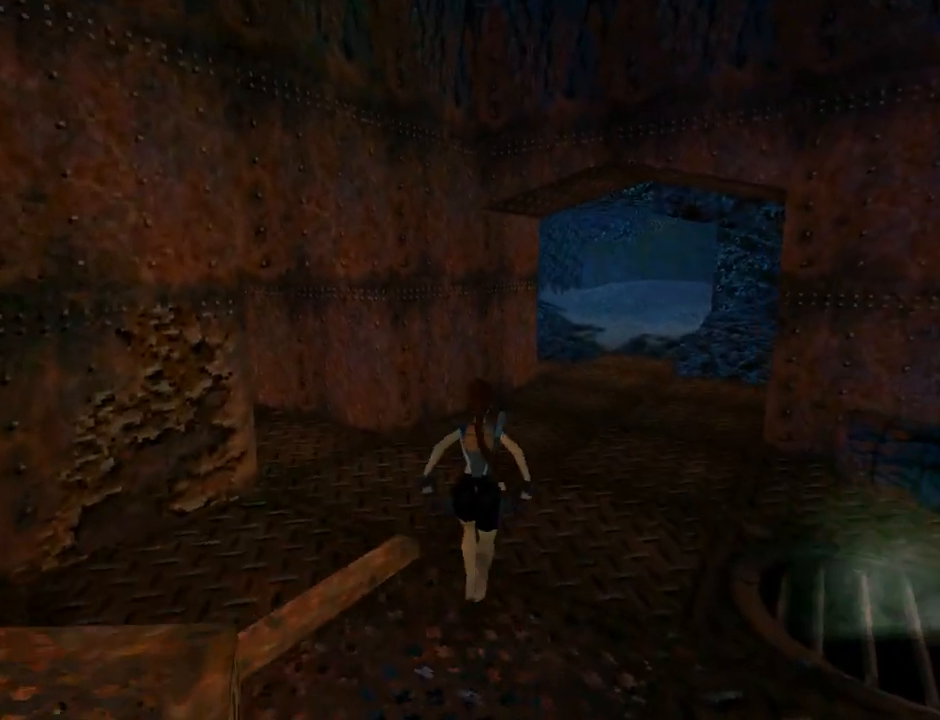
{"buttons": ["TRIANGLE", "DPAD_RIGHT"], "left_stick": "center", "events": [[167, "DPAD_UP", "up"], [233, "TRIANGLE", "down"]]}
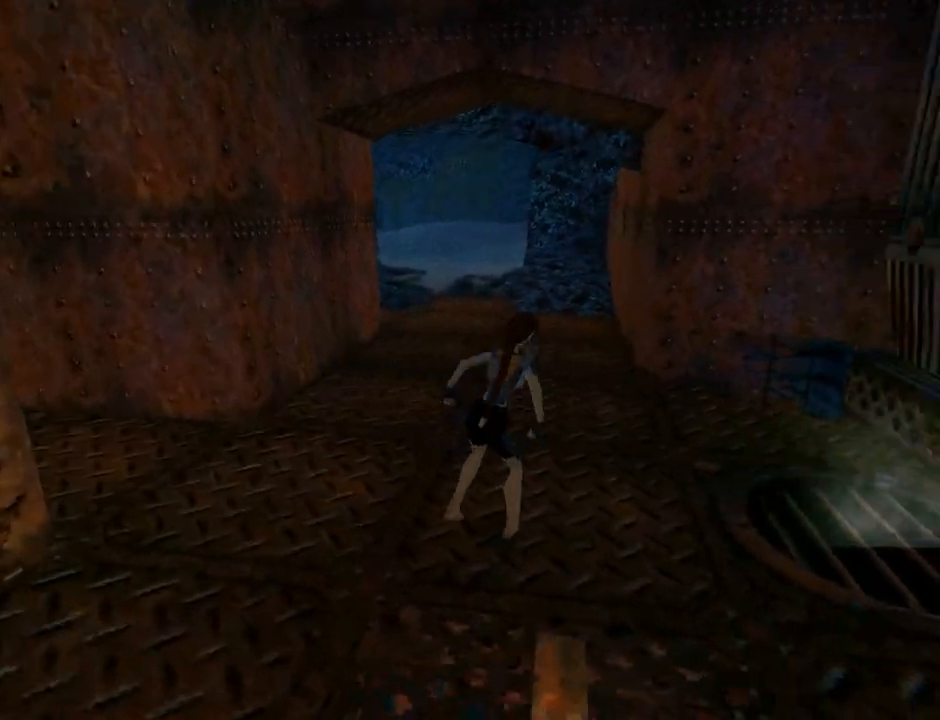
{"buttons": ["L1", "DPAD_UP"], "left_stick": "center", "events": [[167, "TRIANGLE", "up"], [333, "L1", "down"], [367, "DPAD_RIGHT", "up"], [467, "DPAD_UP", "down"]]}
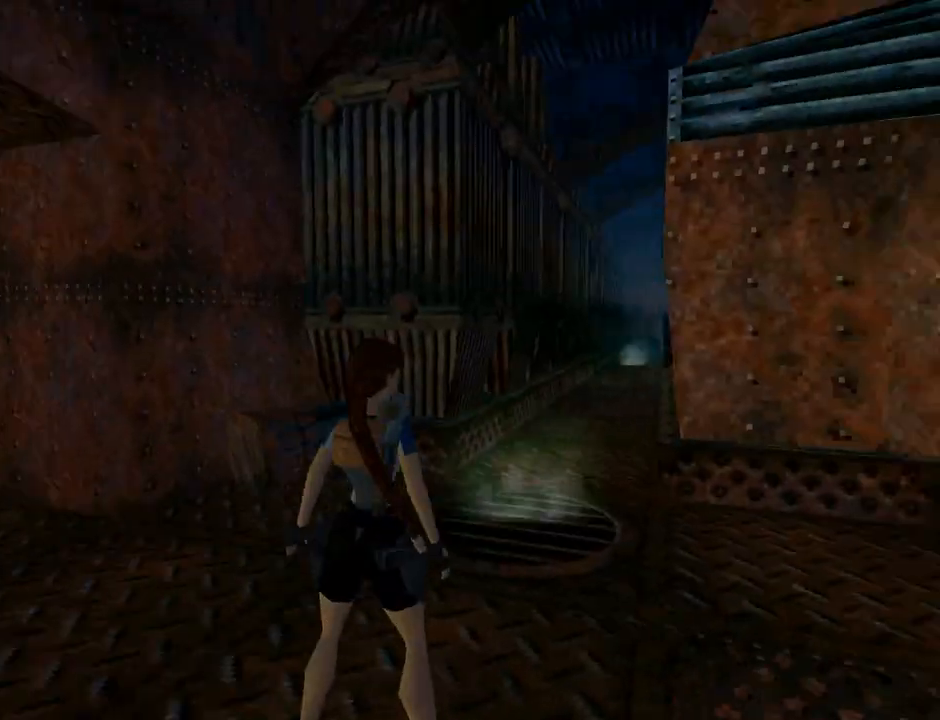
{"buttons": ["L1"], "left_stick": "center", "events": [[233, "DPAD_UP", "up"]]}
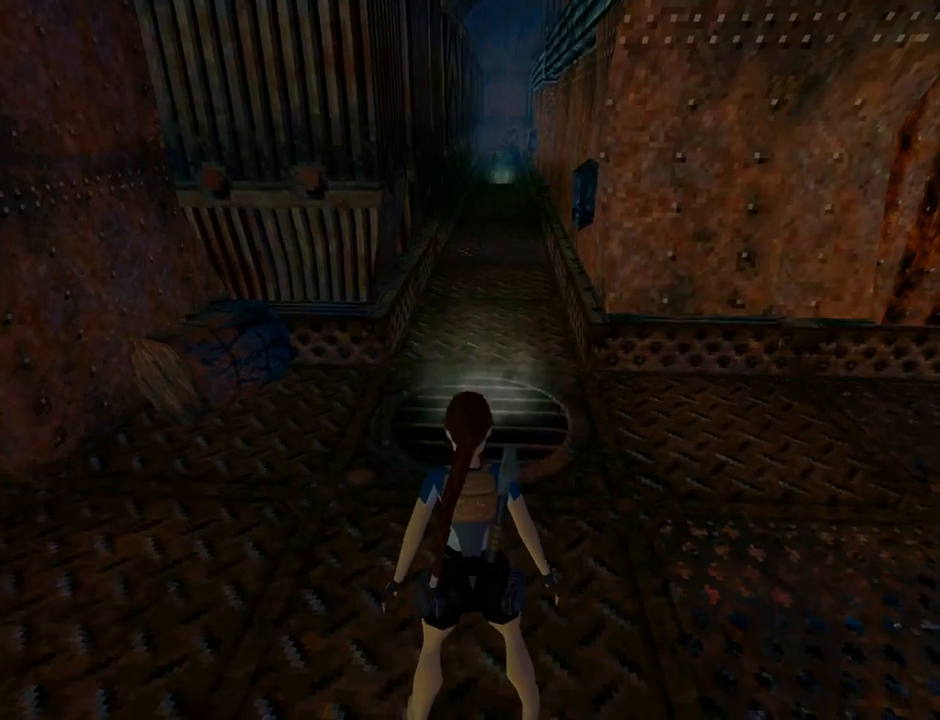
{"buttons": ["L1", "DPAD_RIGHT"], "left_stick": "center", "events": [[367, "DPAD_RIGHT", "down"]]}
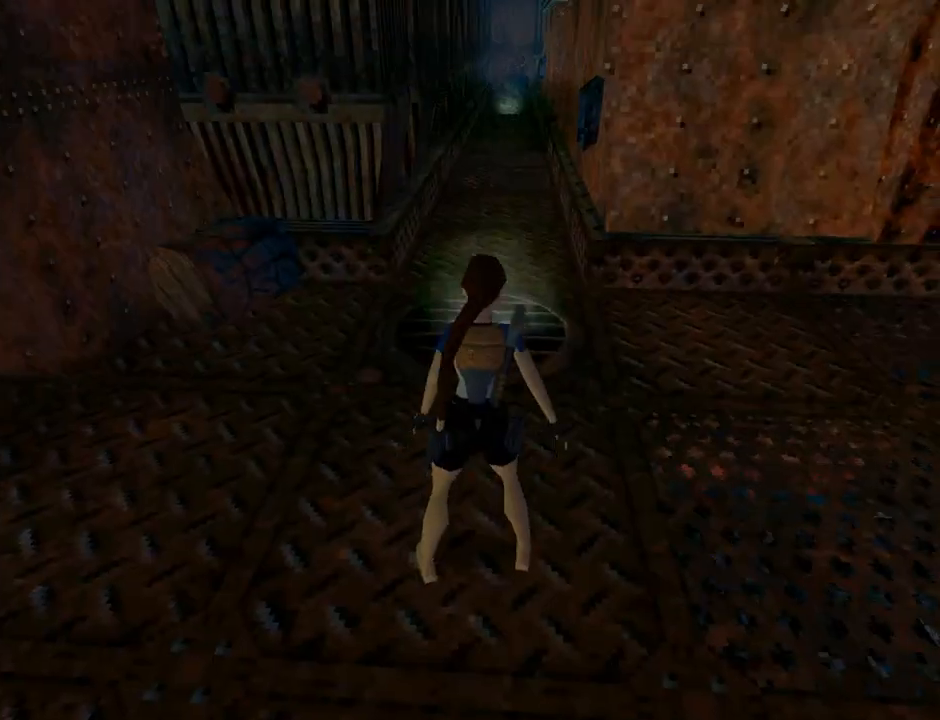
{"buttons": ["DPAD_RIGHT"], "left_stick": "center", "events": [[100, "L1", "up"]]}
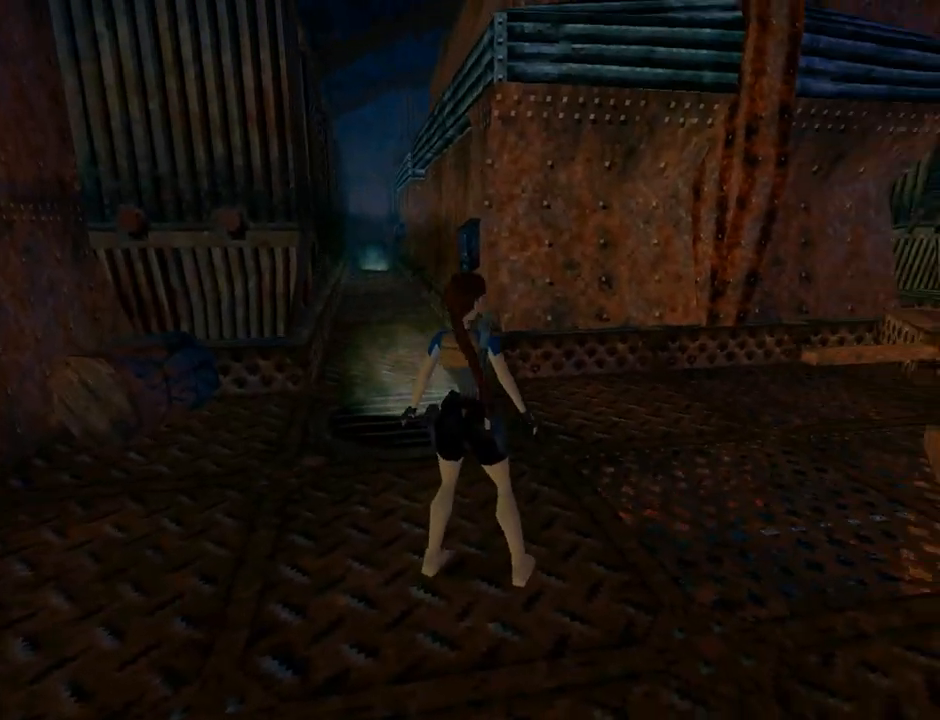
{"buttons": ["L1", "DPAD_UP"], "left_stick": "center", "events": [[300, "L1", "down"], [400, "DPAD_RIGHT", "up"], [400, "DPAD_UP", "down"]]}
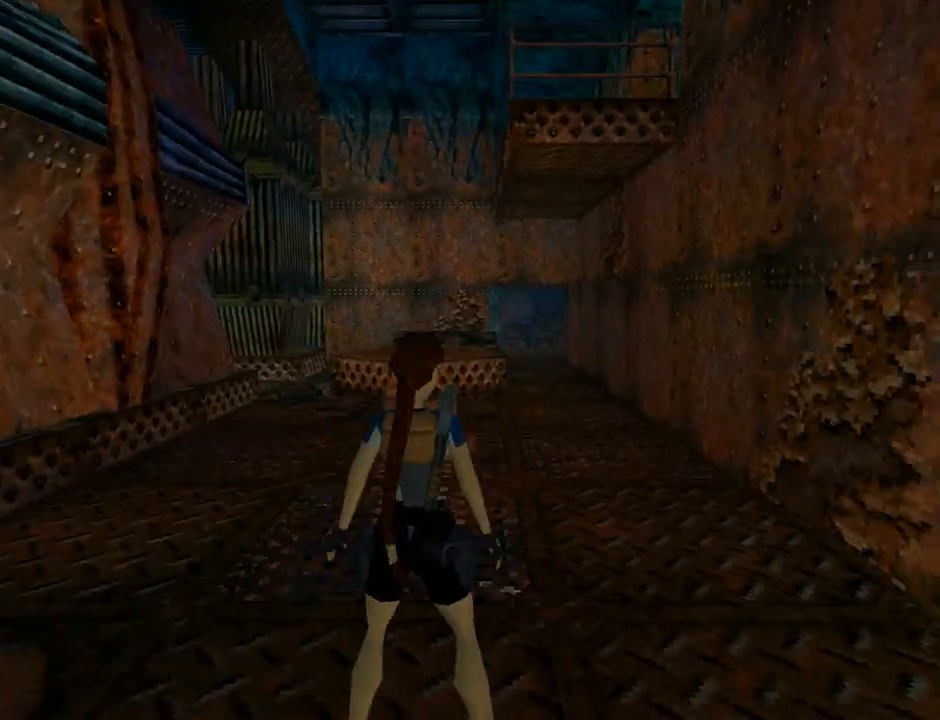
{"buttons": ["L1"], "left_stick": "center", "events": [[167, "DPAD_UP", "up"]]}
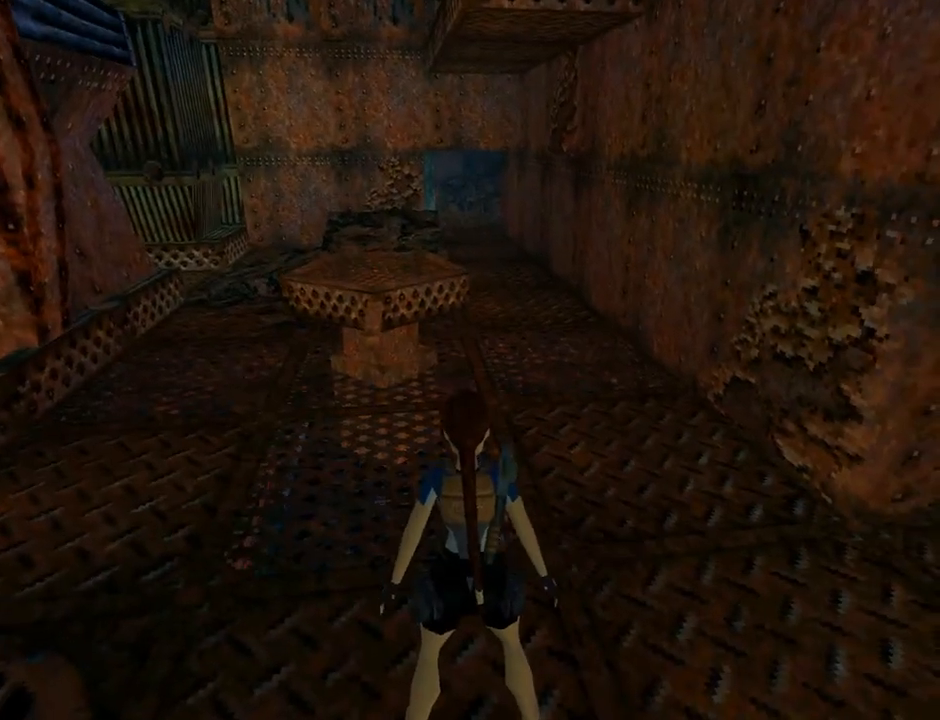
{"buttons": ["DPAD_LEFT"], "left_stick": "center", "events": [[33, "L1", "up"], [233, "DPAD_LEFT", "down"]]}
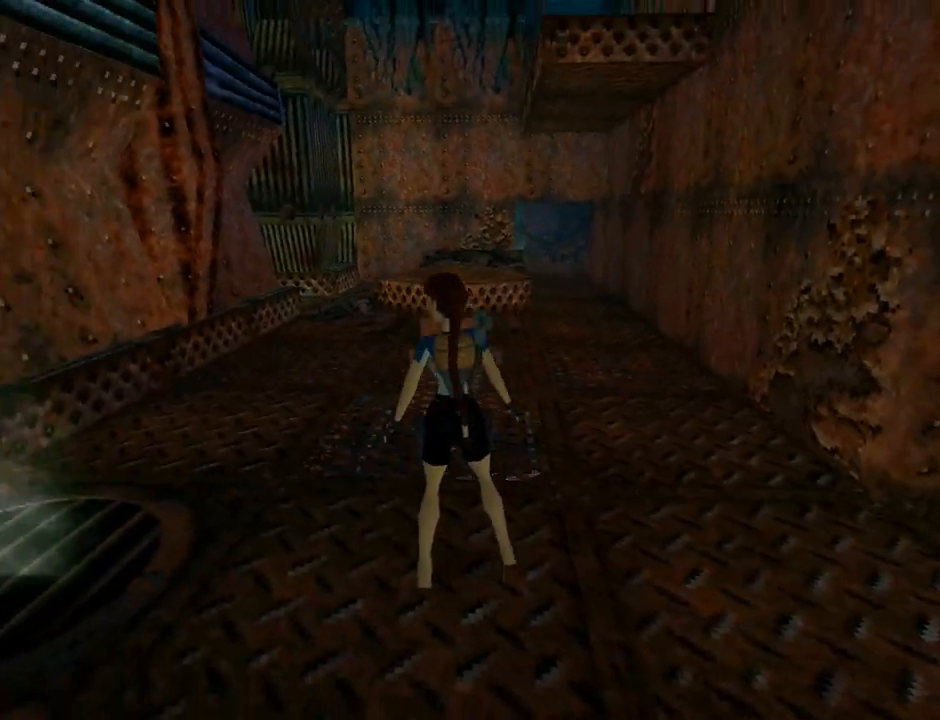
{"buttons": [], "left_stick": "center", "events": [[67, "DPAD_UP", "down"], [267, "DPAD_UP", "up"], [467, "DPAD_LEFT", "up"]]}
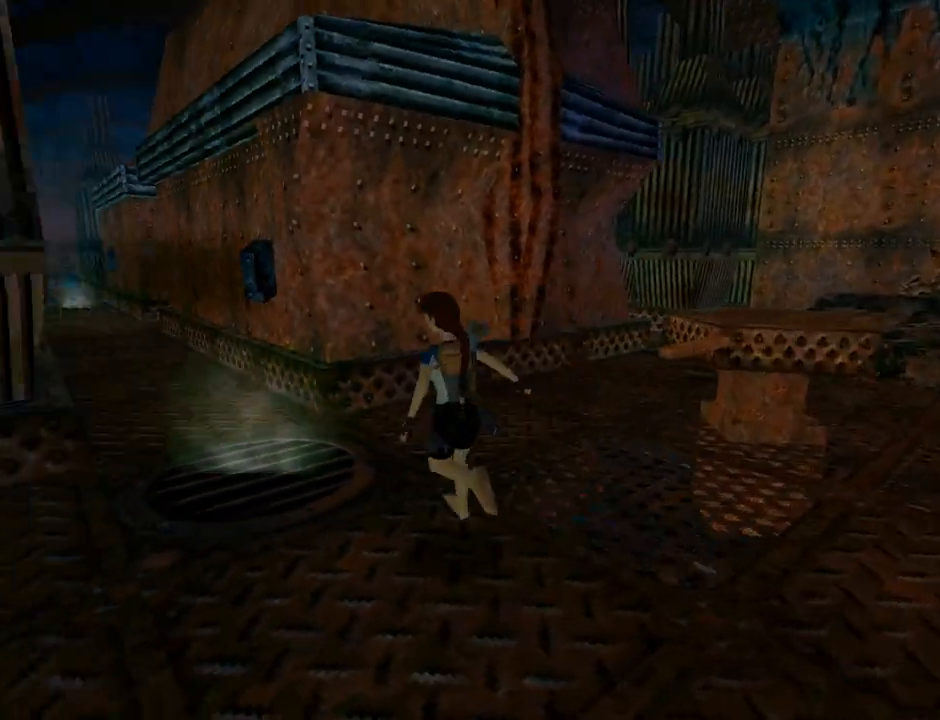
{"buttons": ["L1", "DPAD_UP"], "left_stick": "center", "events": [[133, "DPAD_LEFT", "down"], [300, "DPAD_LEFT", "up"], [400, "L1", "down"], [500, "DPAD_UP", "down"]]}
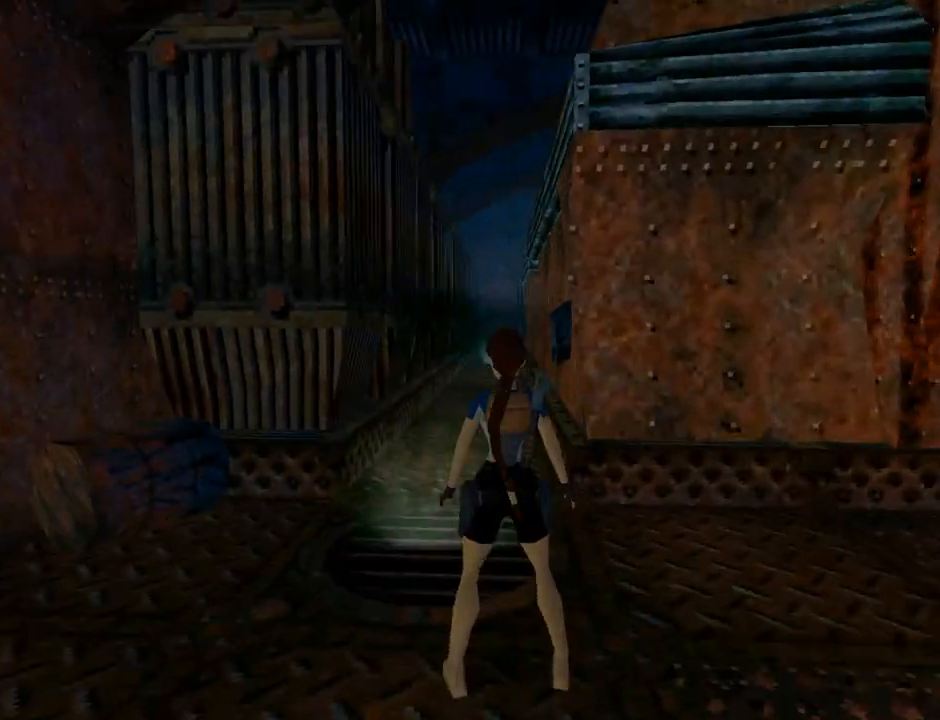
{"buttons": ["L1"], "left_stick": "center", "events": [[167, "DPAD_RIGHT", "down"], [267, "DPAD_RIGHT", "up"], [300, "DPAD_UP", "up"]]}
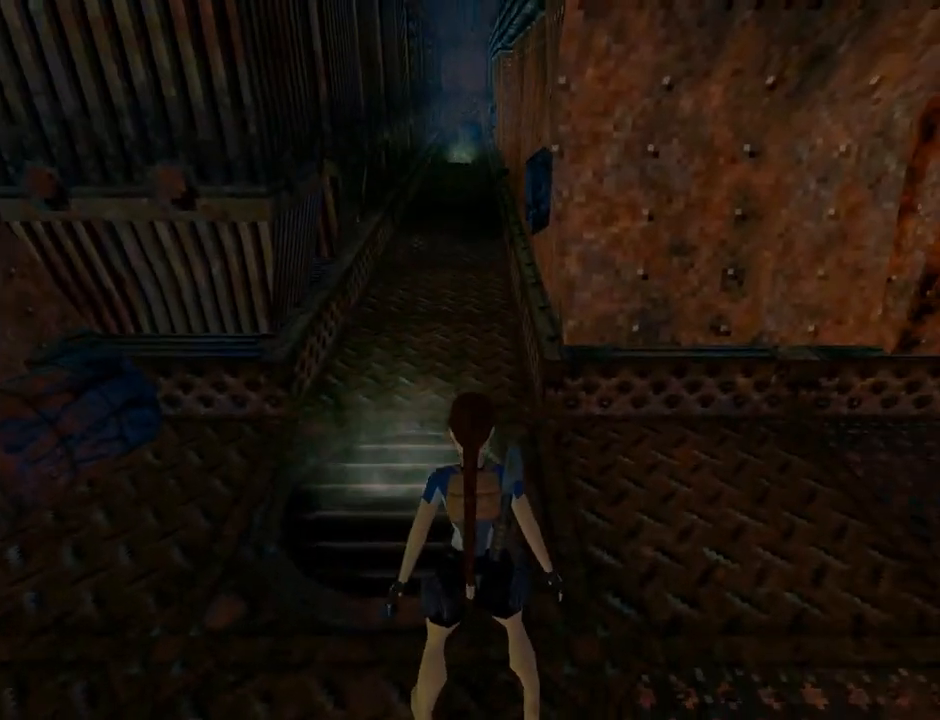
{"buttons": ["L1"], "left_stick": "center", "events": []}
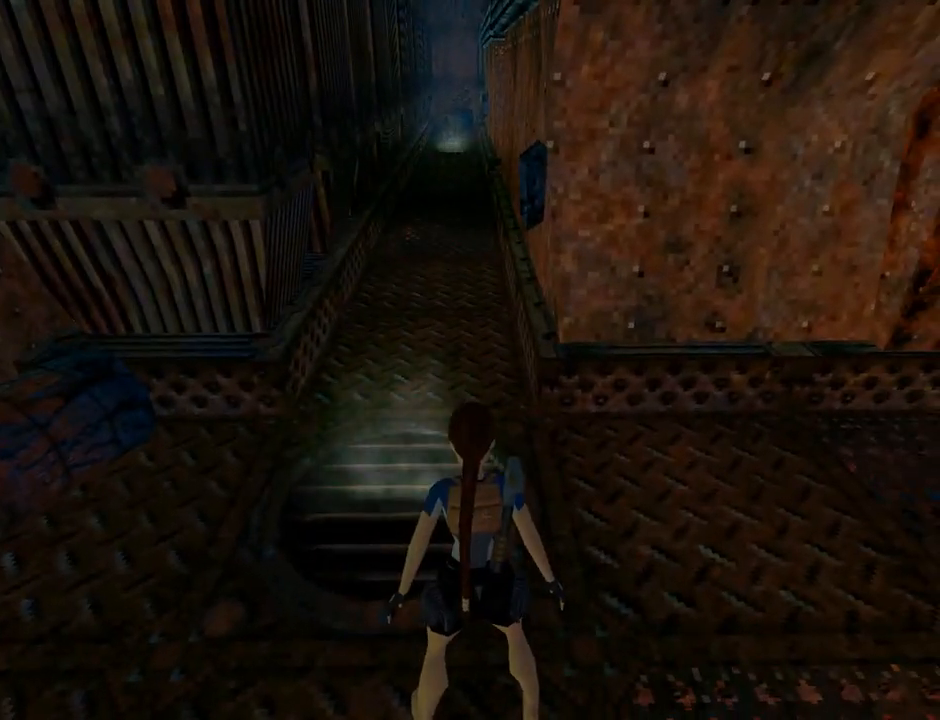
{"buttons": ["L1"], "left_stick": "center", "events": []}
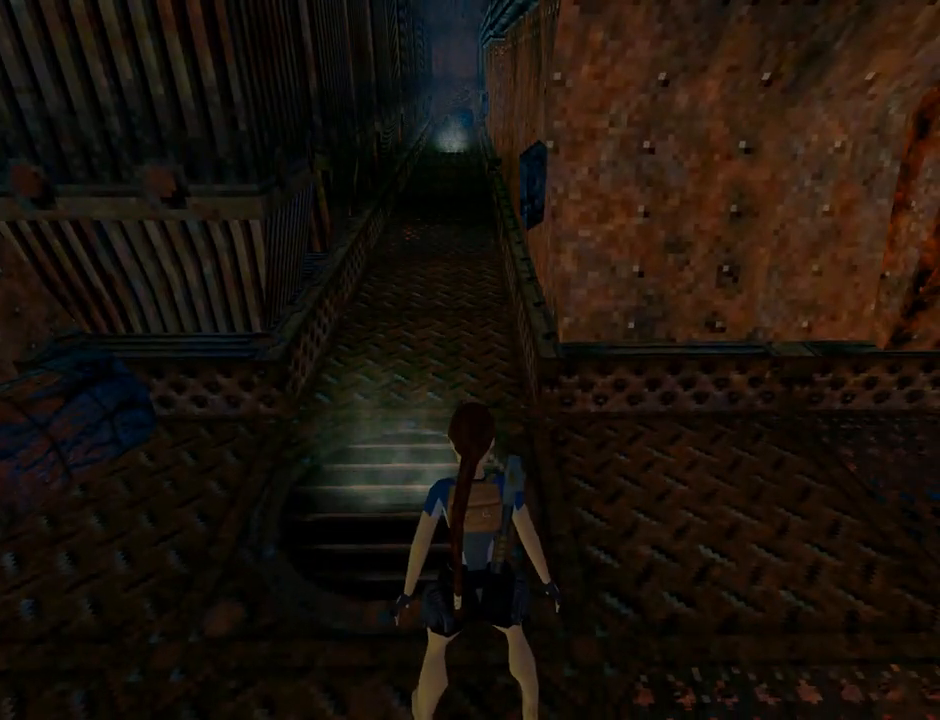
{"buttons": ["L1"], "left_stick": "center", "events": []}
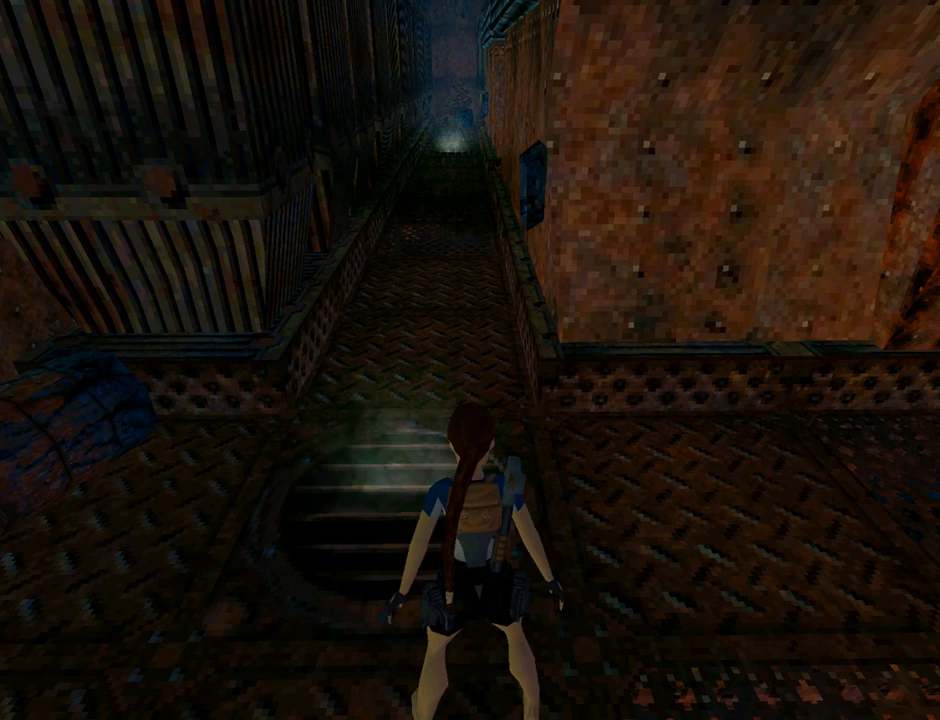
{"buttons": ["L1"], "left_stick": "center", "events": []}
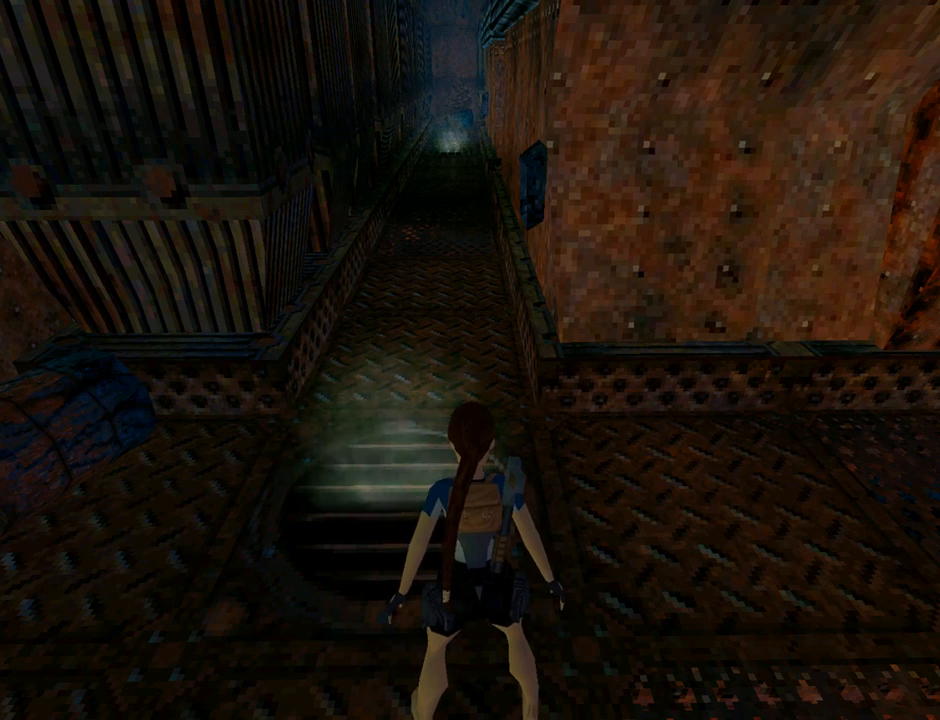
{"buttons": ["L1"], "left_stick": "center", "events": []}
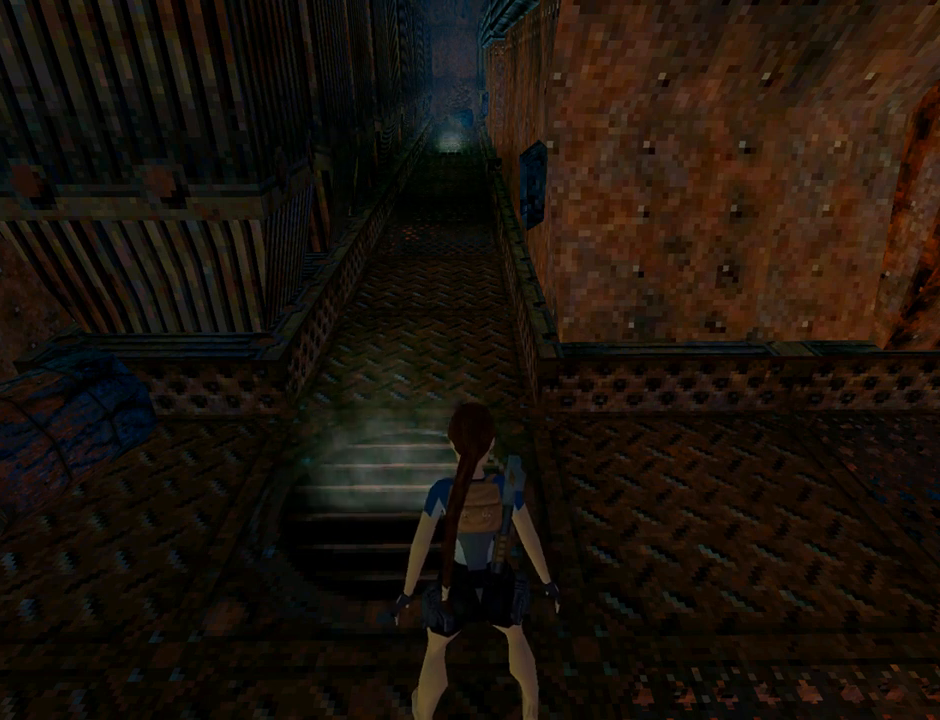
{"buttons": ["L1"], "left_stick": "center", "events": []}
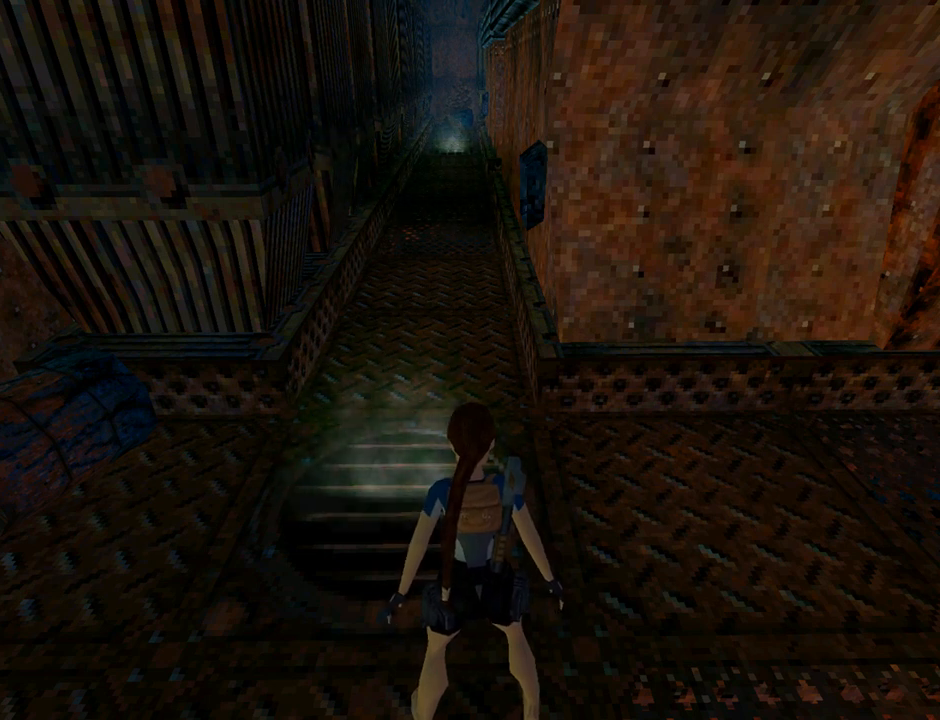
{"buttons": ["L1"], "left_stick": "center", "events": []}
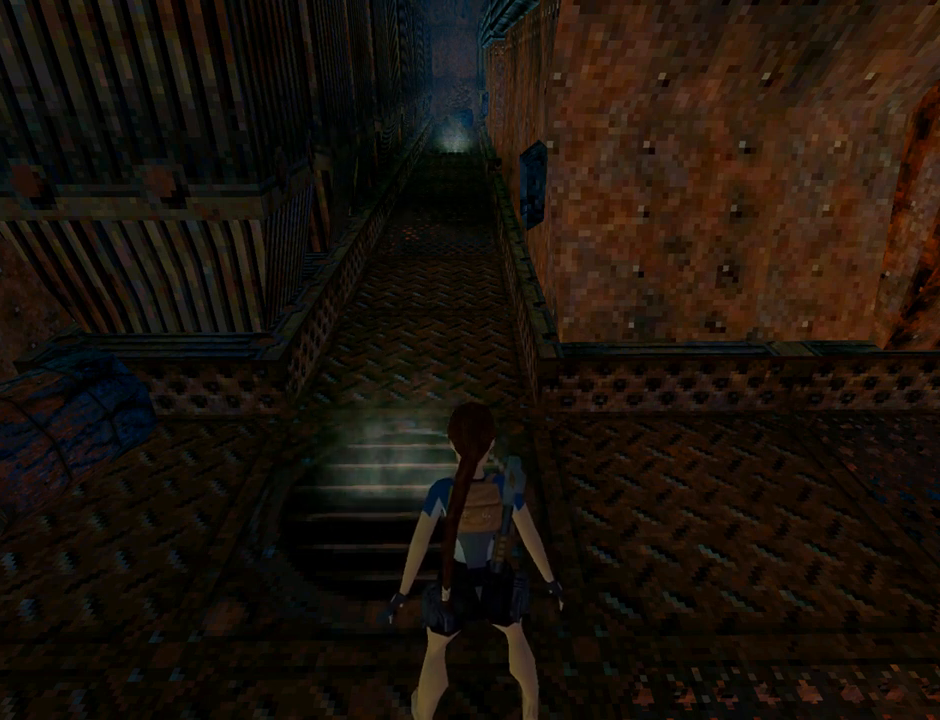
{"buttons": ["L1"], "left_stick": "center", "events": [[367, "DPAD_RIGHT", "down"], [467, "DPAD_RIGHT", "up"]]}
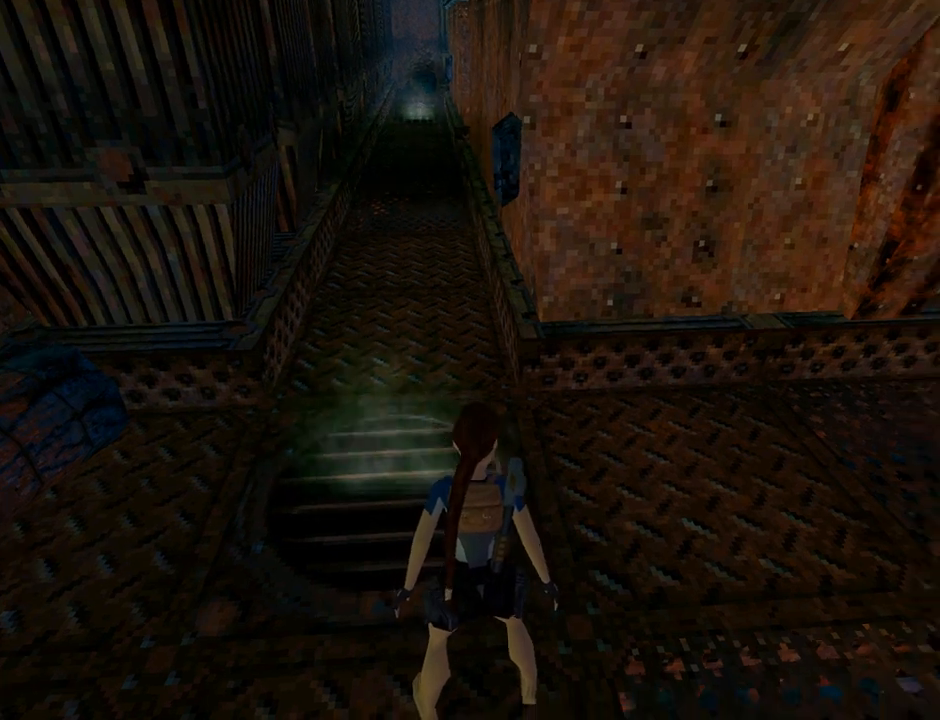
{"buttons": ["L1", "DPAD_DOWN"], "left_stick": "center", "events": [[433, "DPAD_DOWN", "down"]]}
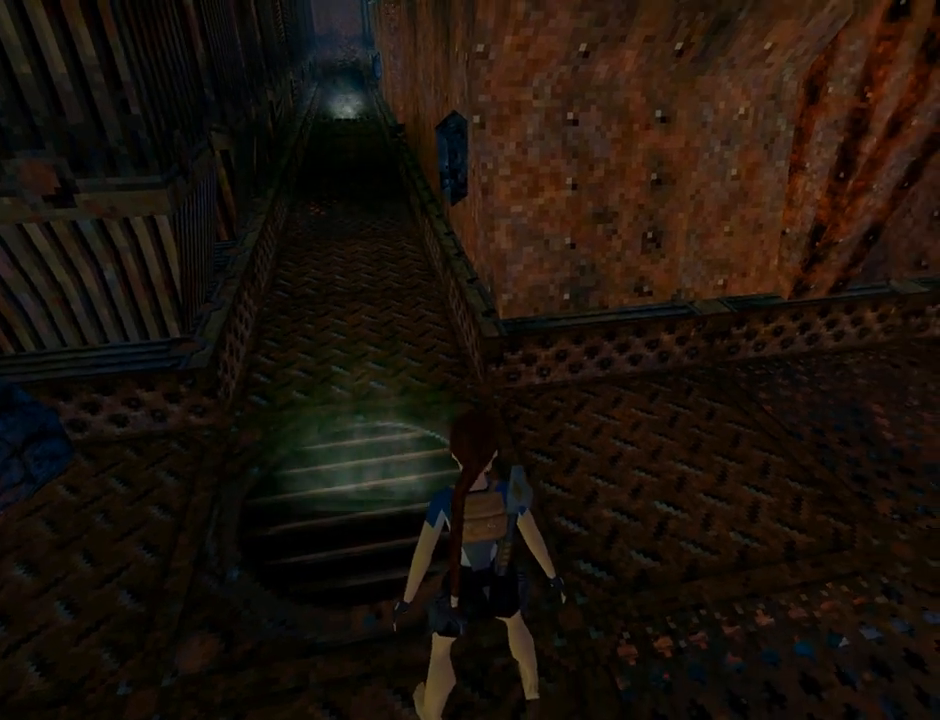
{"buttons": ["L1", "DPAD_UP"], "left_stick": "center", "events": [[33, "DPAD_DOWN", "up"], [467, "DPAD_UP", "down"]]}
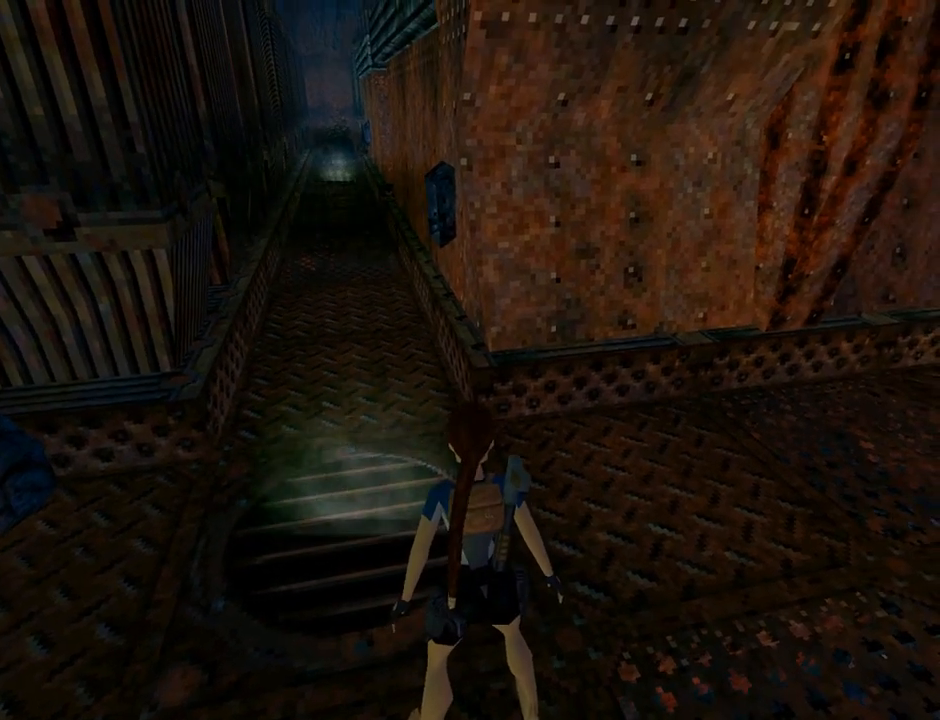
{"buttons": ["L1"], "left_stick": "center", "events": [[67, "DPAD_UP", "up"]]}